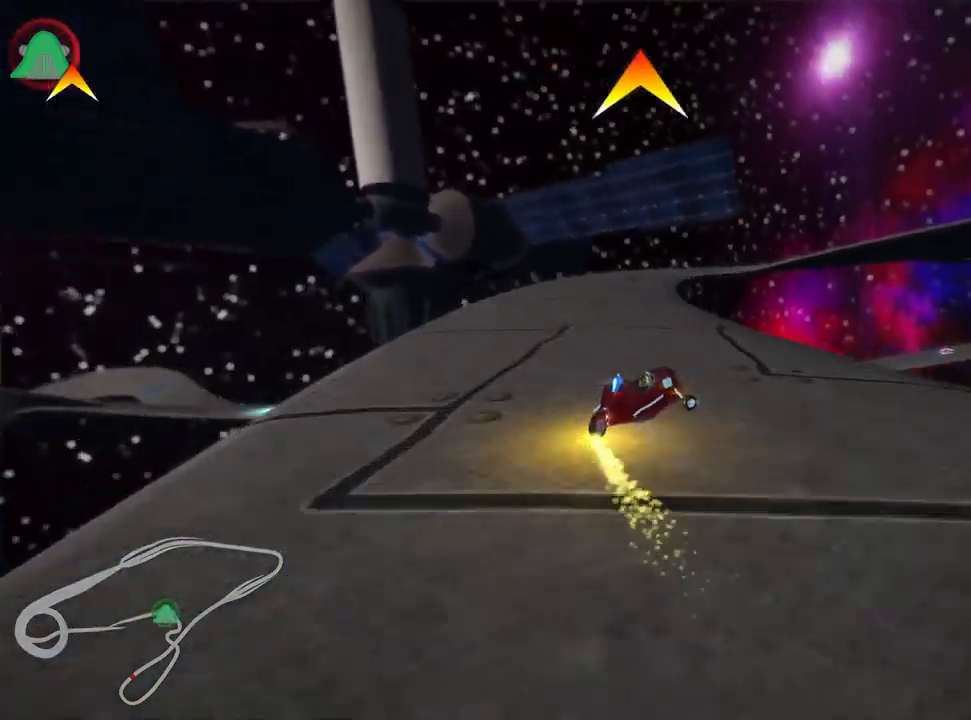
Gameplay with keyboard; each line is a JSON object with the keys held at the frame after it. "events" lists presses ("down") and releases ("up") of "down", "fire", "flag", "left", "look", "nitro", "right", "skid" and "up" between this image and that frame as [ms after this image, input, new state], when the widget could be followed in between. No other keys are recorded. Mouse input is not recorded. Key names are as the overlay labels them; some are game actions (e.g. jump) rather than physical keys.
{"keys": ["skid", "up"], "events": [[300, "right", "up"]]}
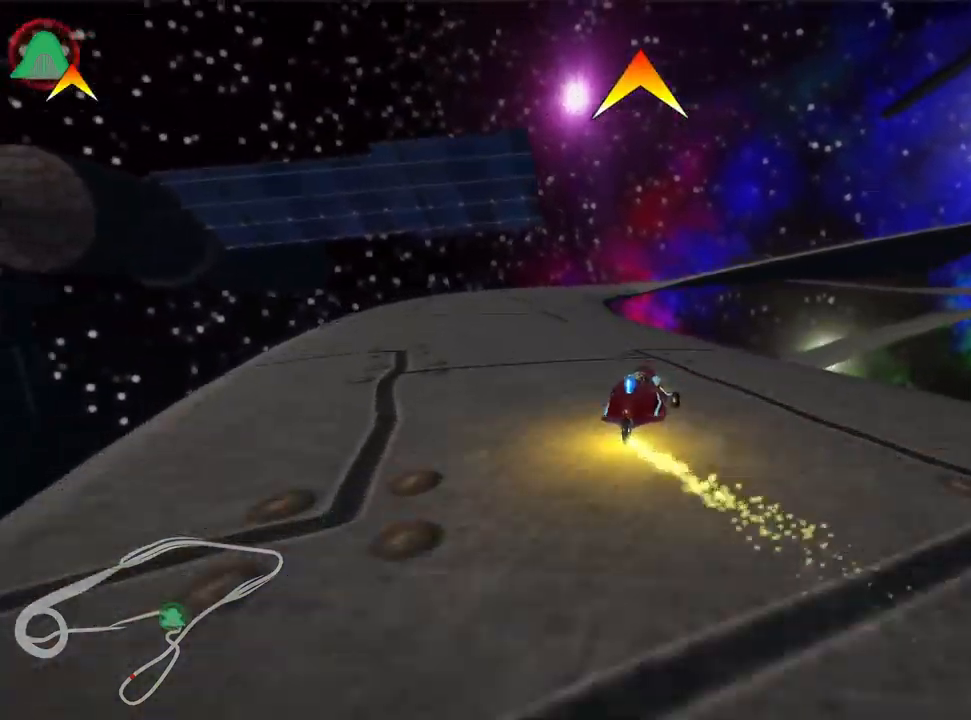
{"keys": ["right", "skid"], "events": [[84, "up", "up"], [317, "right", "down"]]}
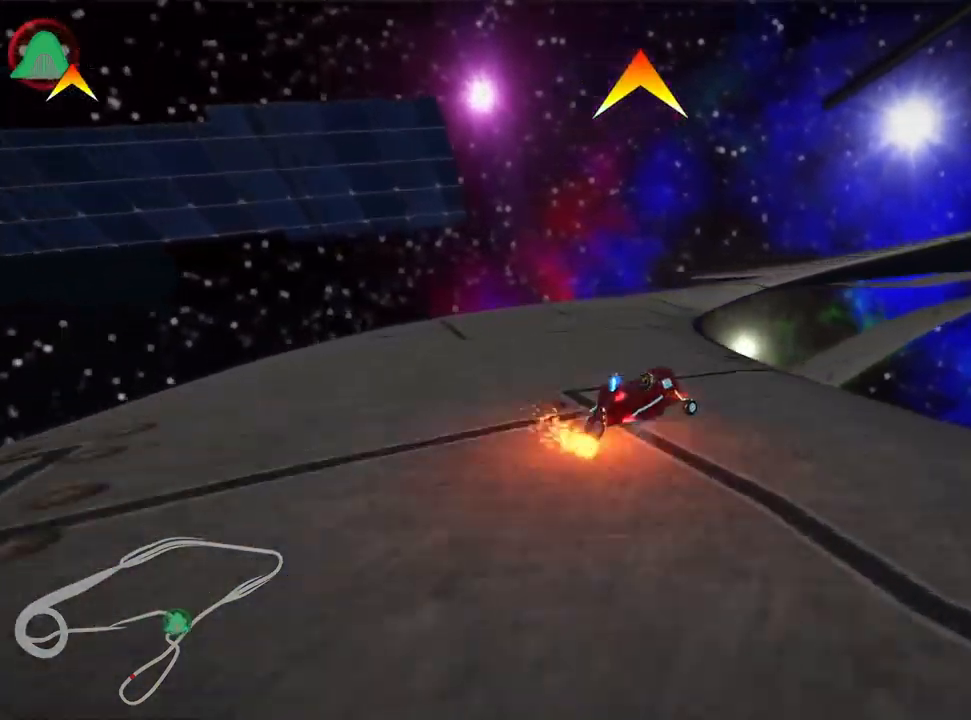
{"keys": ["right"], "events": [[84, "right", "up"], [117, "right", "down"], [267, "skid", "up"]]}
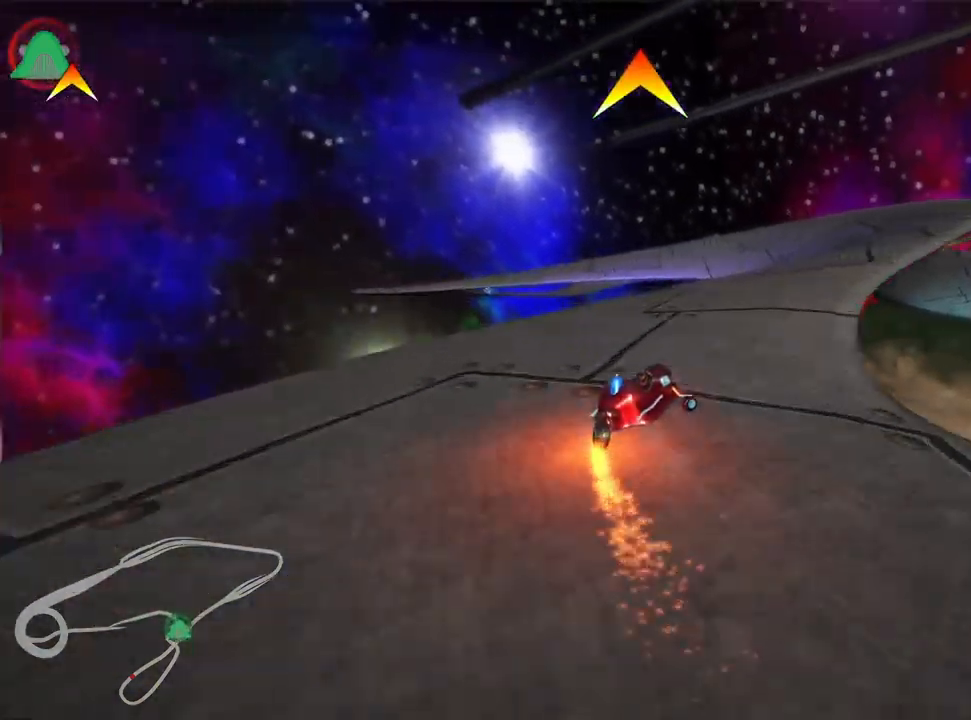
{"keys": ["left", "skid", "up"], "events": [[234, "right", "up"], [317, "left", "down"], [351, "up", "down"], [367, "skid", "down"]]}
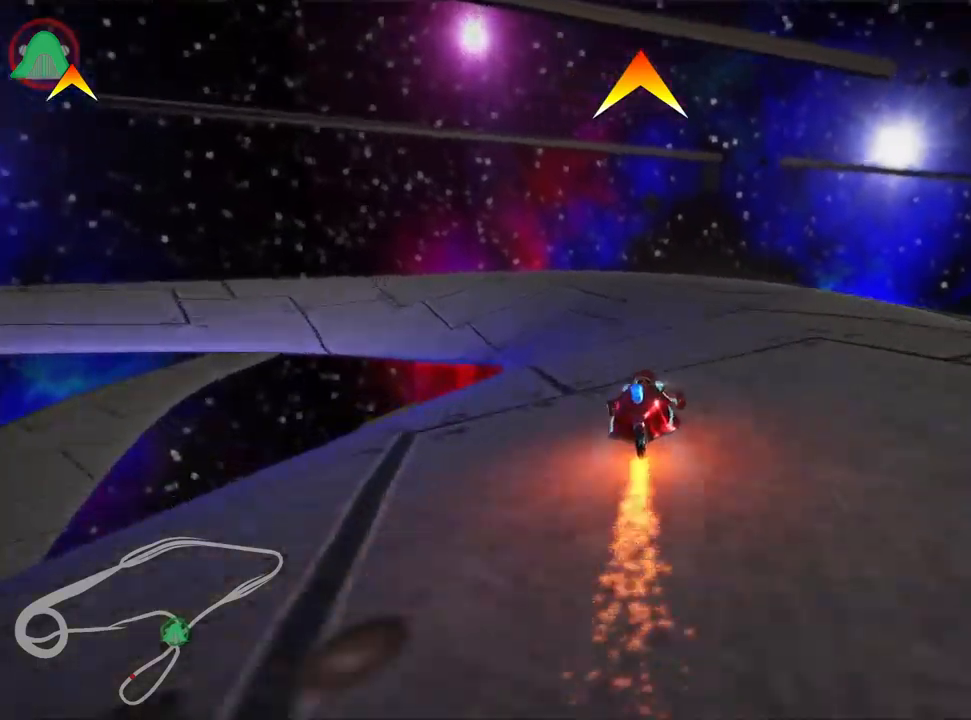
{"keys": ["left", "up"], "events": [[417, "skid", "up"]]}
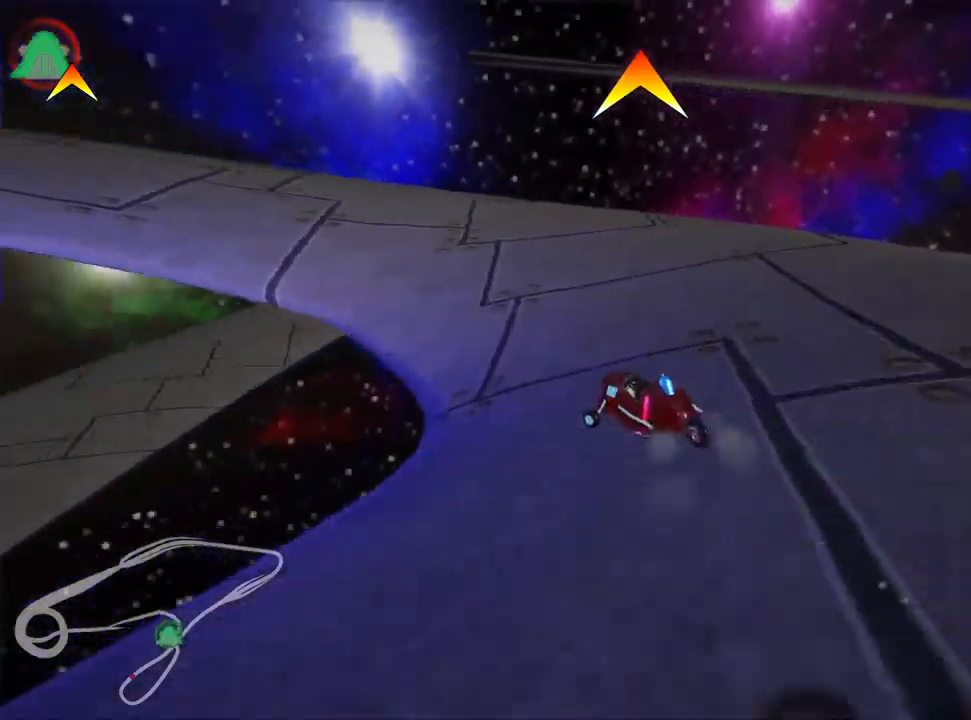
{"keys": ["left", "up"], "events": []}
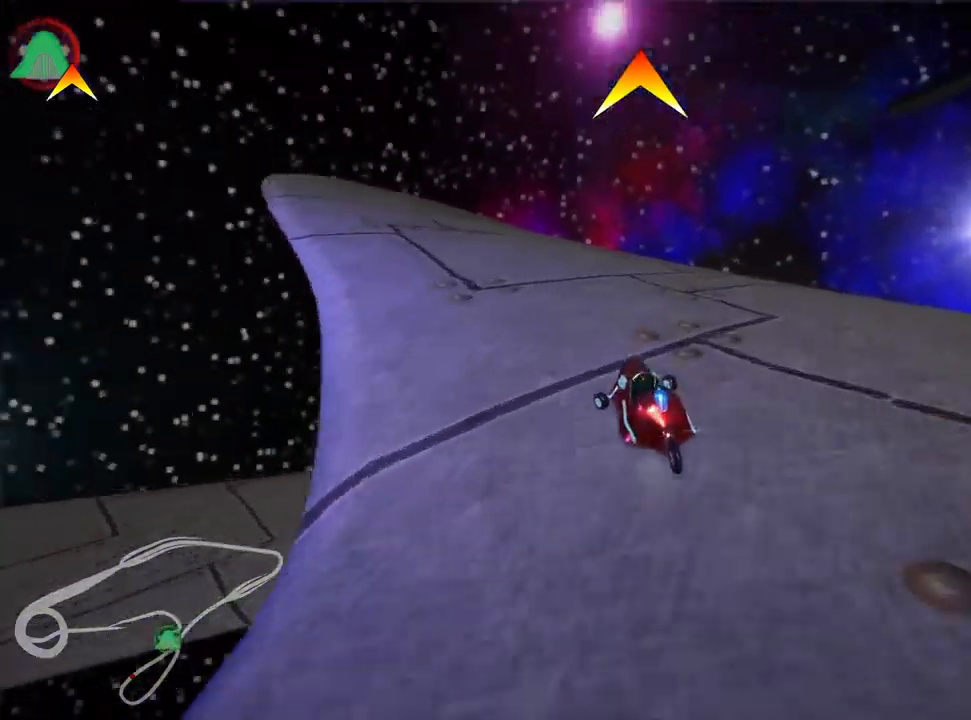
{"keys": ["right", "skid", "up"], "events": [[200, "left", "up"], [350, "skid", "down"], [367, "right", "down"]]}
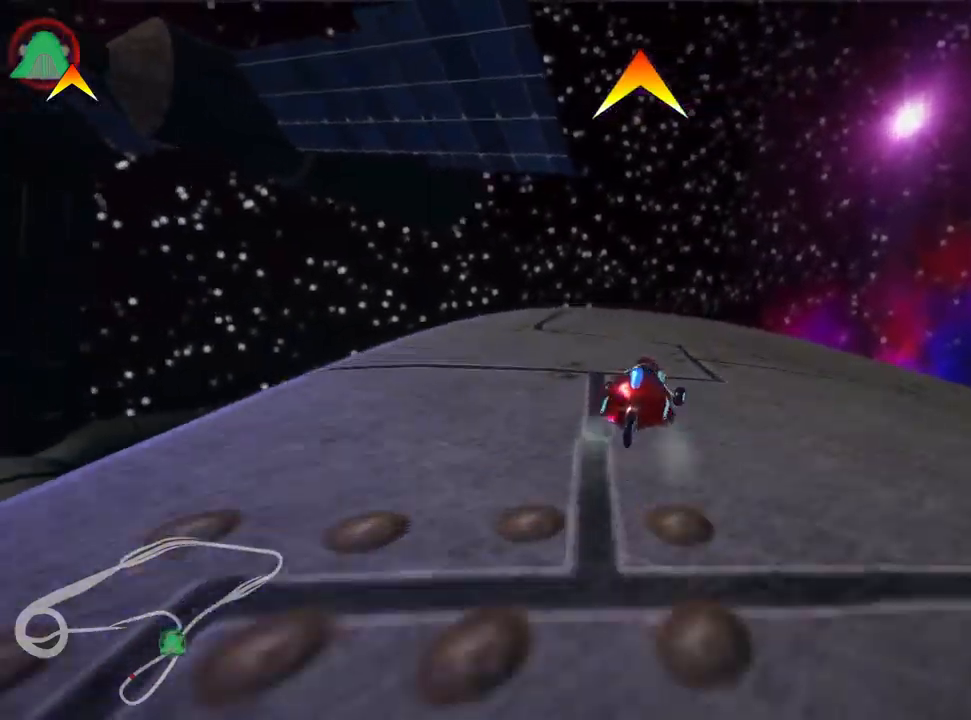
{"keys": ["right", "skid", "up"], "events": [[17, "right", "up"], [217, "right", "down"]]}
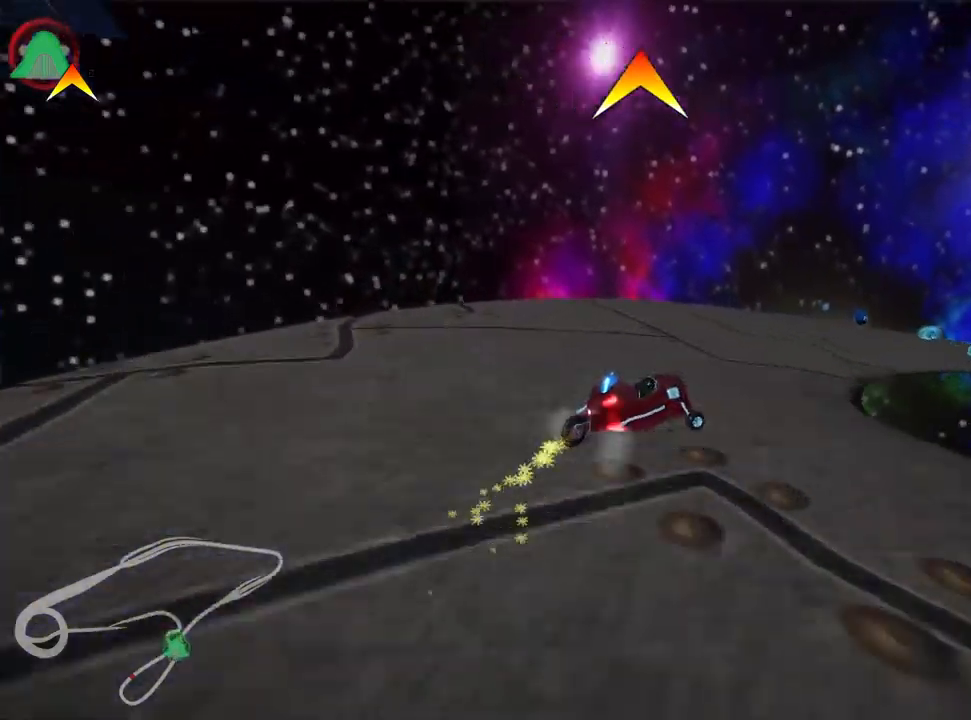
{"keys": ["right", "skid", "up"], "events": []}
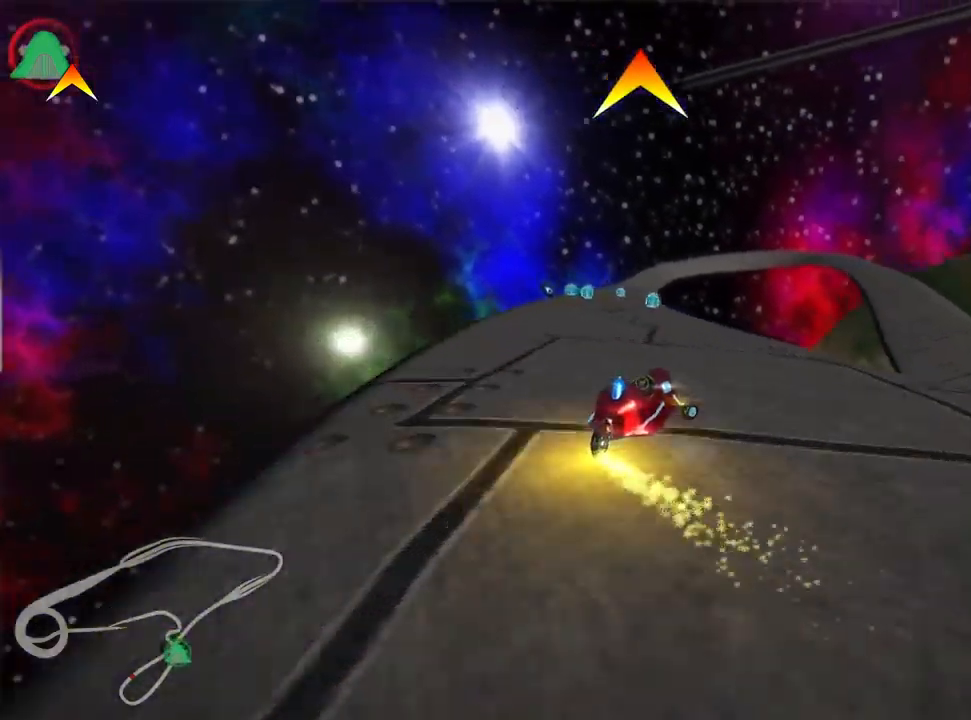
{"keys": ["left", "right", "skid", "up"], "events": [[500, "left", "down"]]}
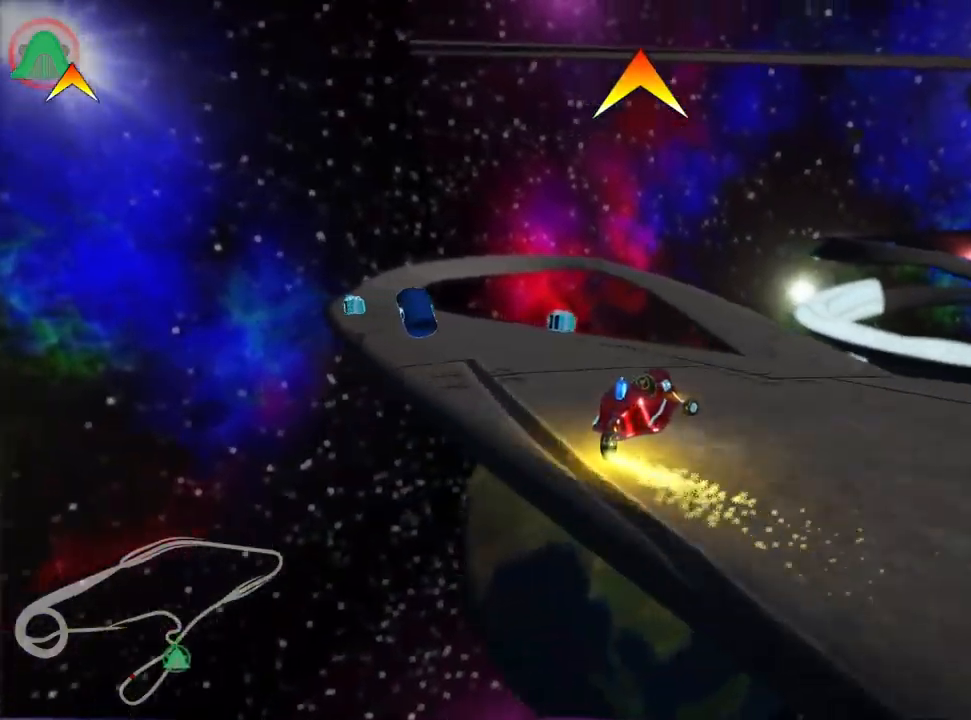
{"keys": ["left", "up"], "events": [[67, "right", "up"], [167, "skid", "up"], [300, "fire", "down"], [417, "fire", "up"]]}
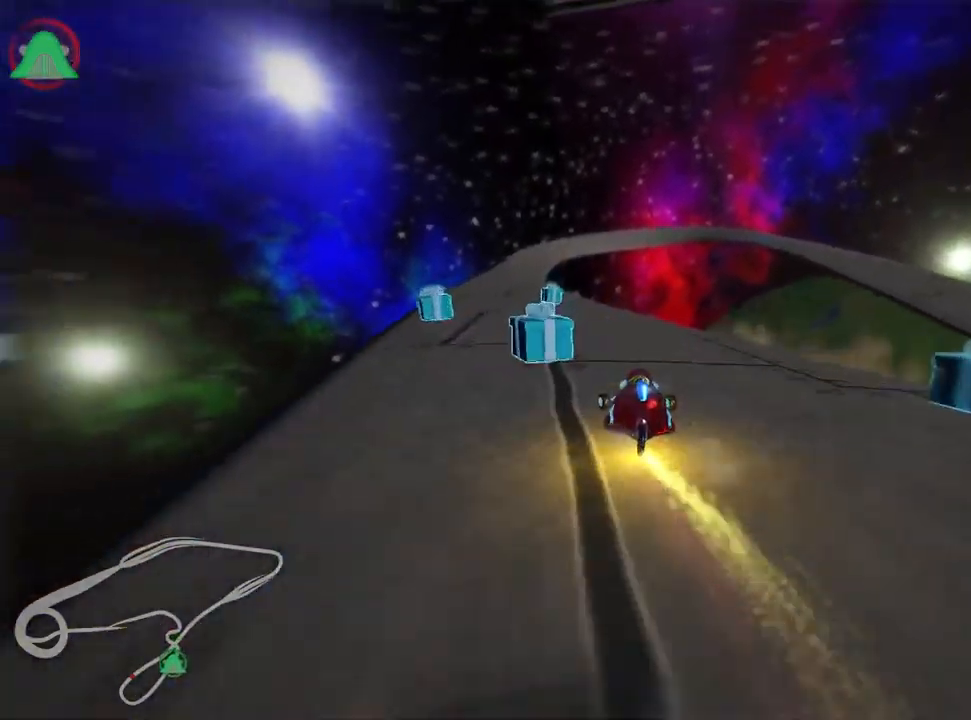
{"keys": ["right", "up"], "events": [[67, "left", "up"], [100, "nitro", "down"], [350, "right", "down"], [450, "nitro", "up"]]}
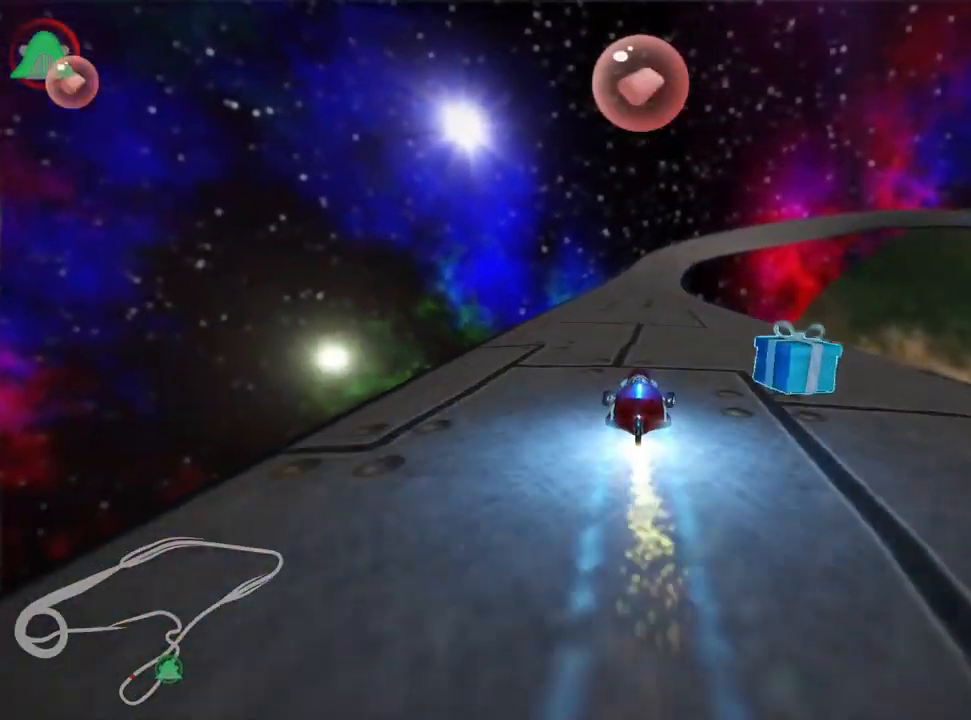
{"keys": ["left", "up"], "events": [[67, "right", "up"], [200, "left", "down"]]}
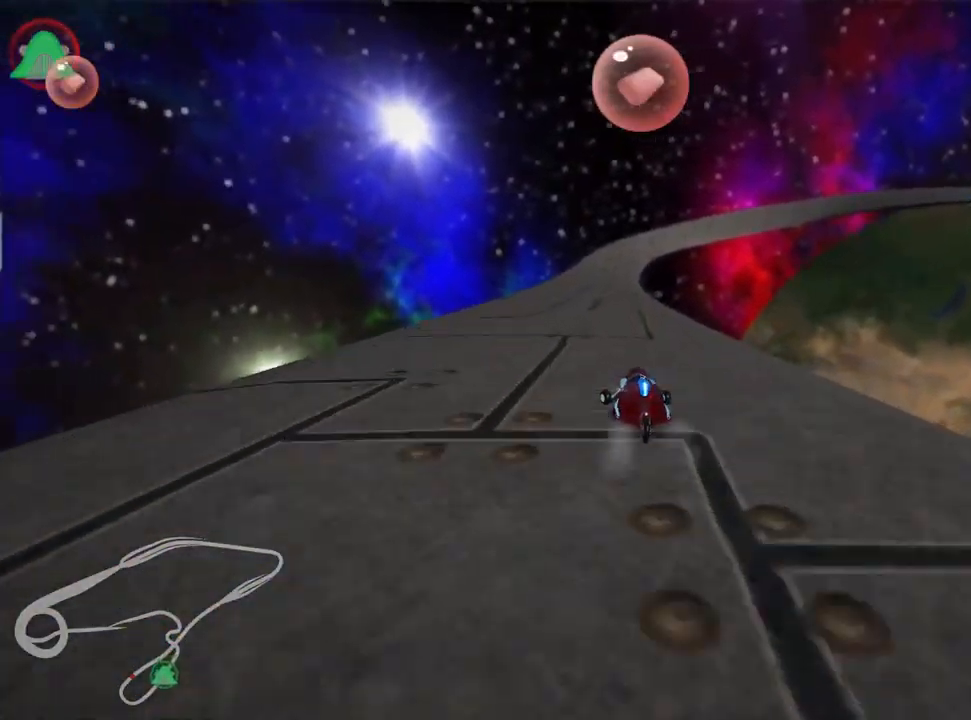
{"keys": ["left", "skid", "up"], "events": [[117, "left", "up"], [167, "skid", "down"], [184, "right", "down"], [334, "right", "up"], [350, "left", "down"]]}
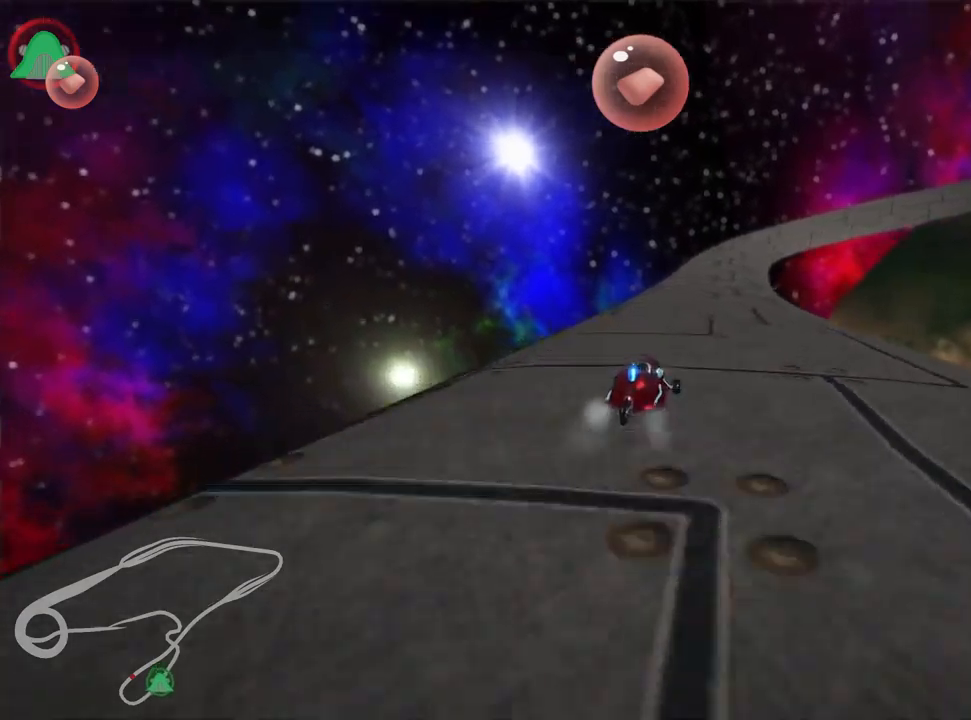
{"keys": ["left", "skid", "up"], "events": []}
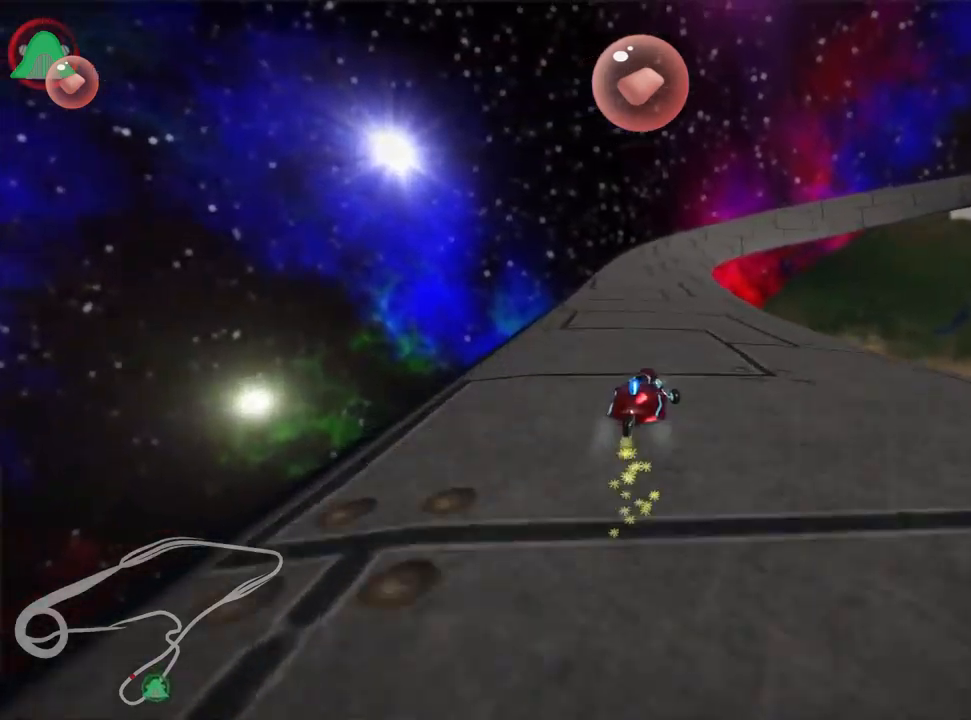
{"keys": ["up"], "events": [[350, "nitro", "down"], [367, "skid", "up"], [467, "nitro", "up"], [500, "left", "up"]]}
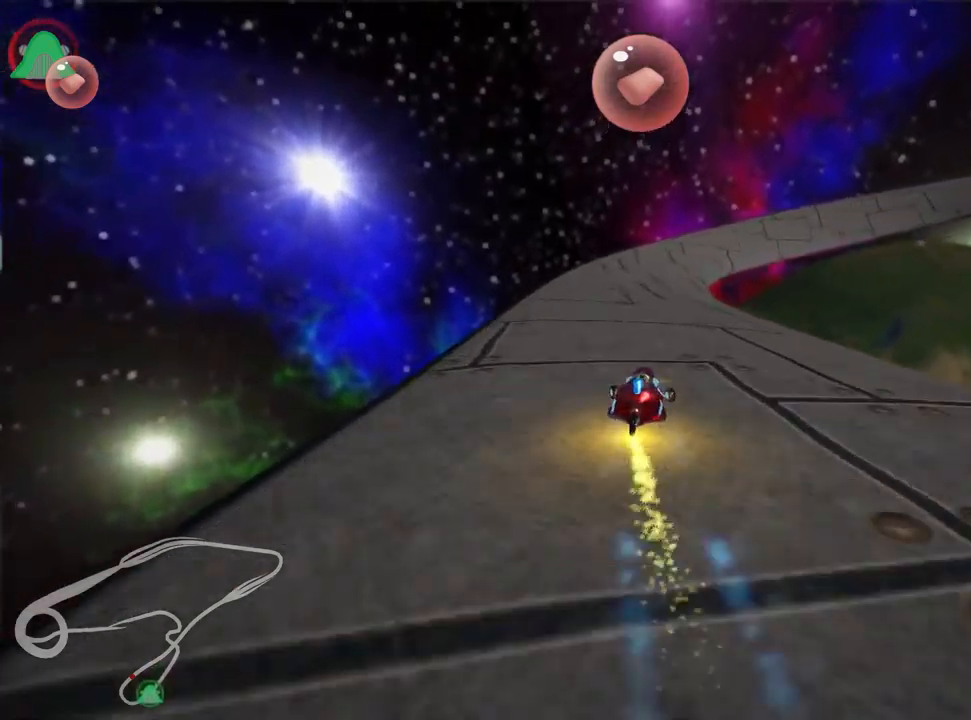
{"keys": ["skid", "up"], "events": [[184, "skid", "down"], [200, "right", "down"], [400, "right", "up"]]}
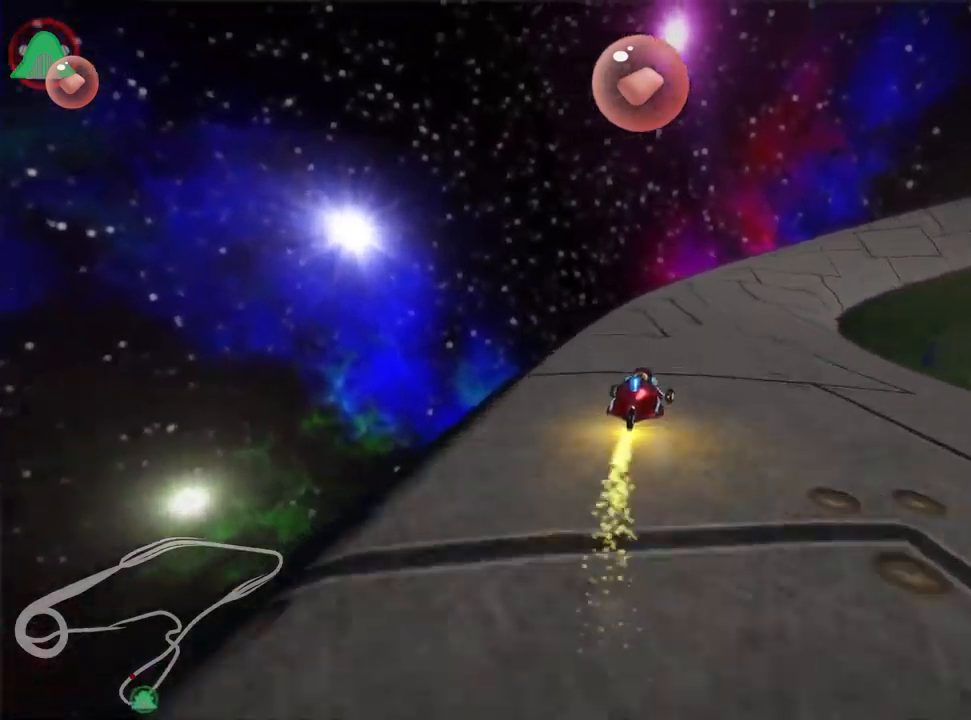
{"keys": ["right", "skid", "up"], "events": [[367, "right", "down"]]}
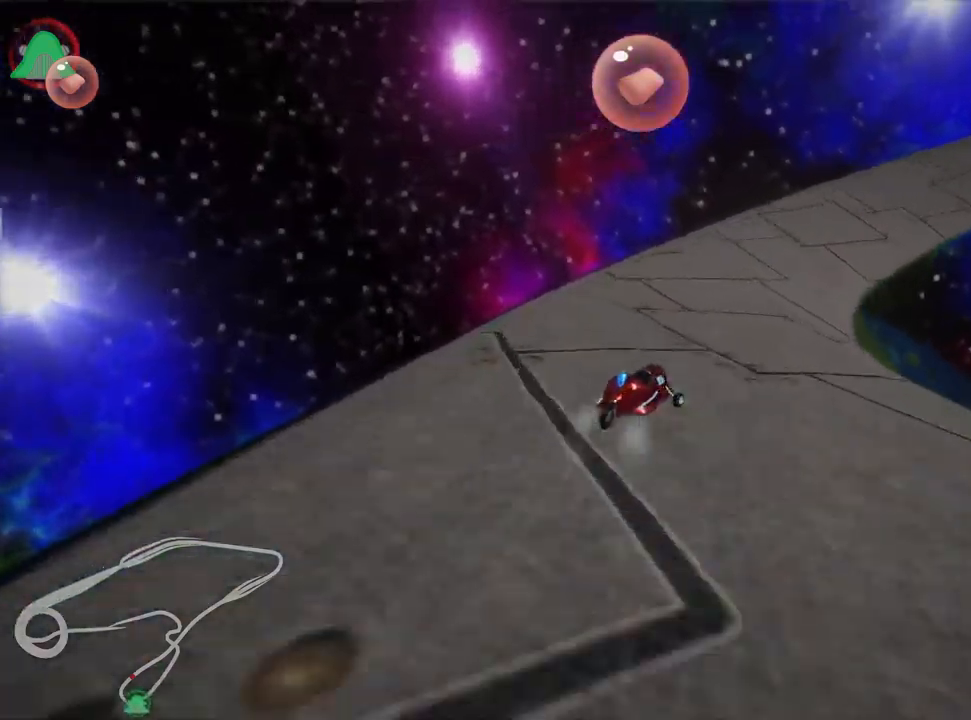
{"keys": ["right", "skid", "up"], "events": []}
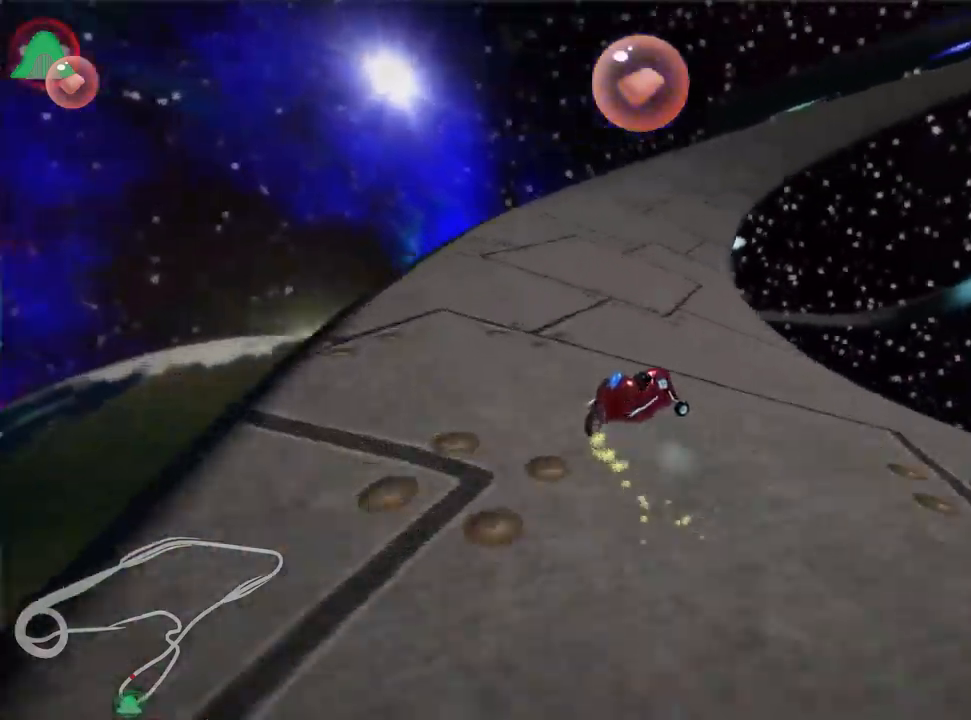
{"keys": ["nitro", "up"], "events": [[300, "right", "up"], [317, "skid", "up"], [384, "nitro", "down"]]}
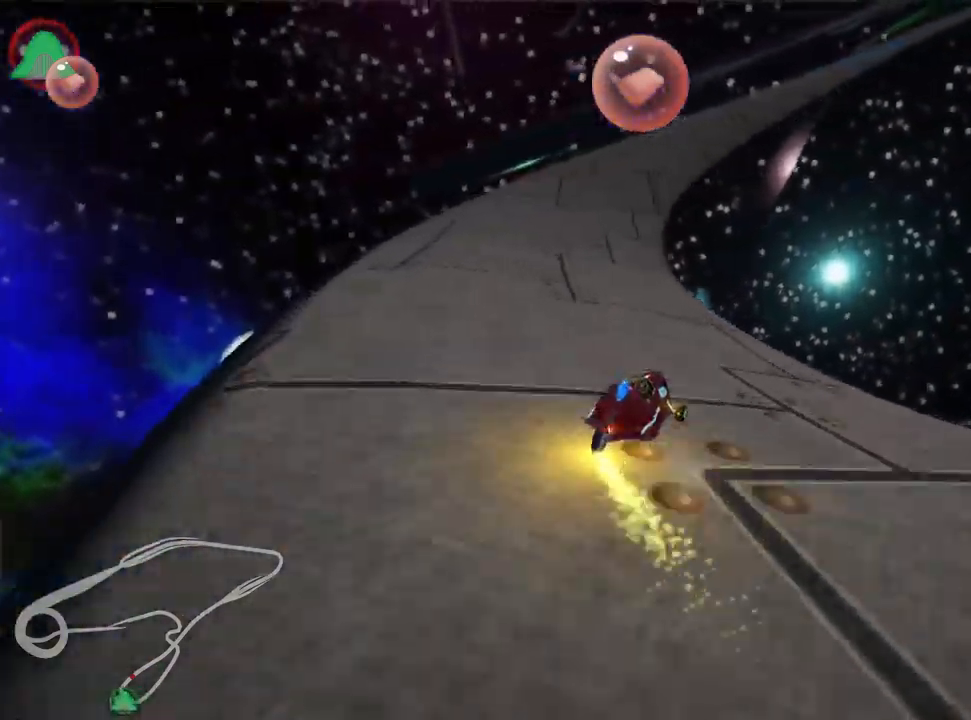
{"keys": ["left", "nitro", "up"], "events": [[200, "left", "down"]]}
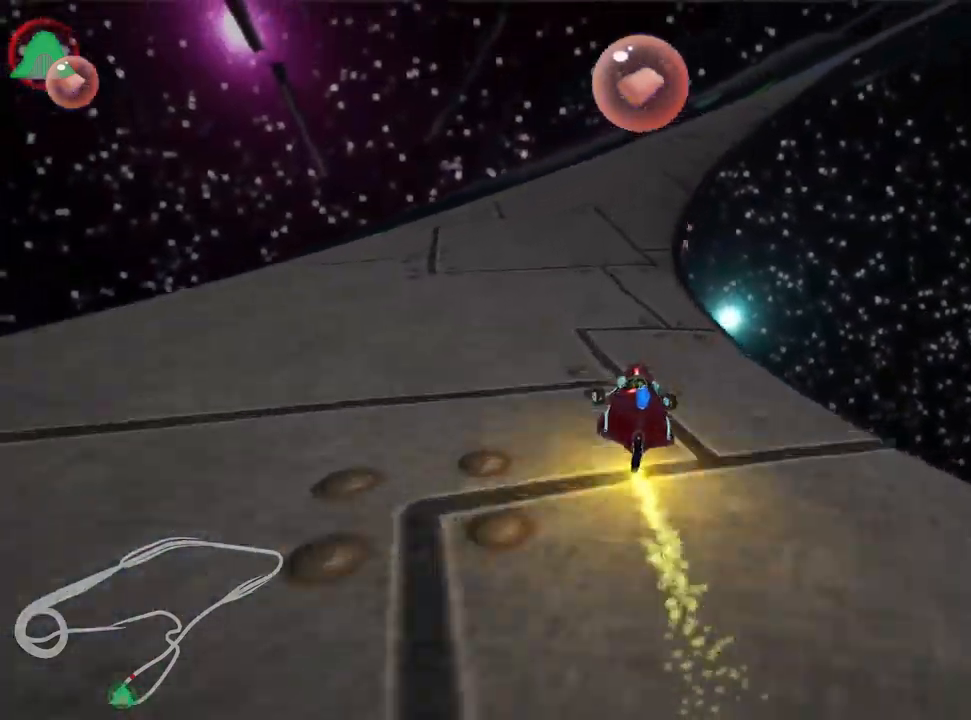
{"keys": ["right", "skid", "up"], "events": [[50, "left", "up"], [117, "right", "down"], [117, "skid", "down"], [234, "nitro", "up"]]}
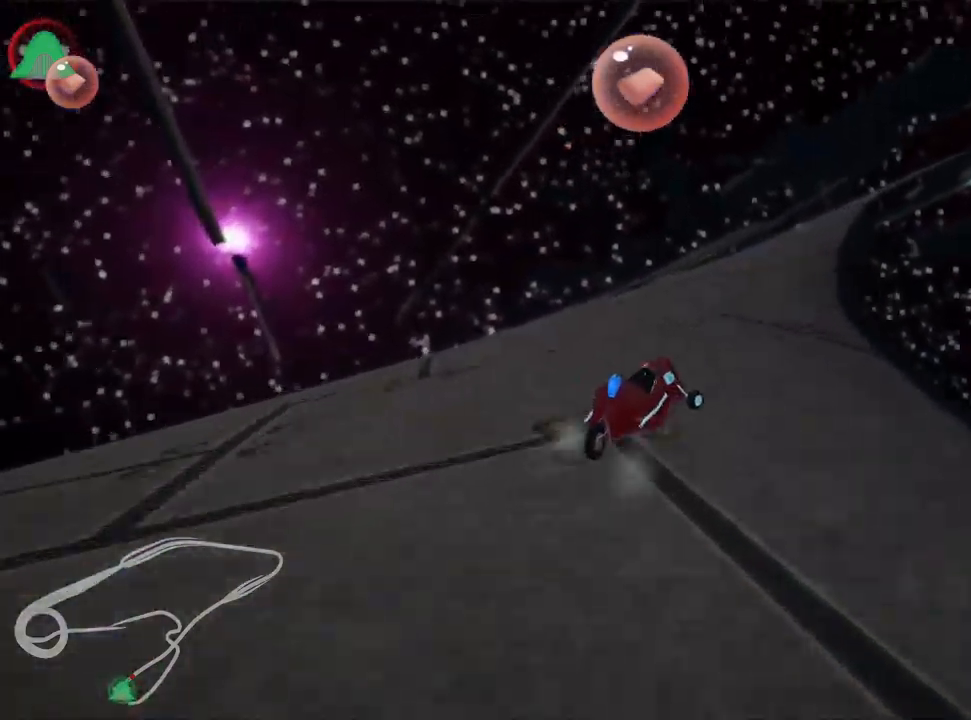
{"keys": ["left", "skid", "up"], "events": [[317, "left", "down"], [384, "right", "up"]]}
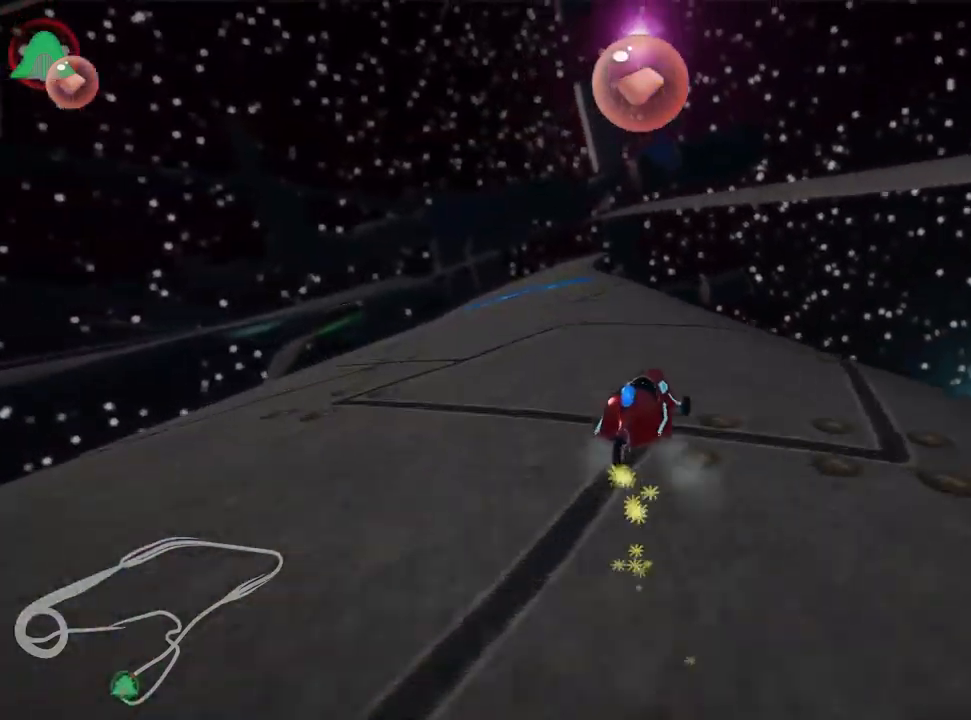
{"keys": ["nitro", "up"], "events": [[100, "fire", "down"], [250, "nitro", "down"], [266, "fire", "up"], [300, "skid", "up"], [383, "left", "up"]]}
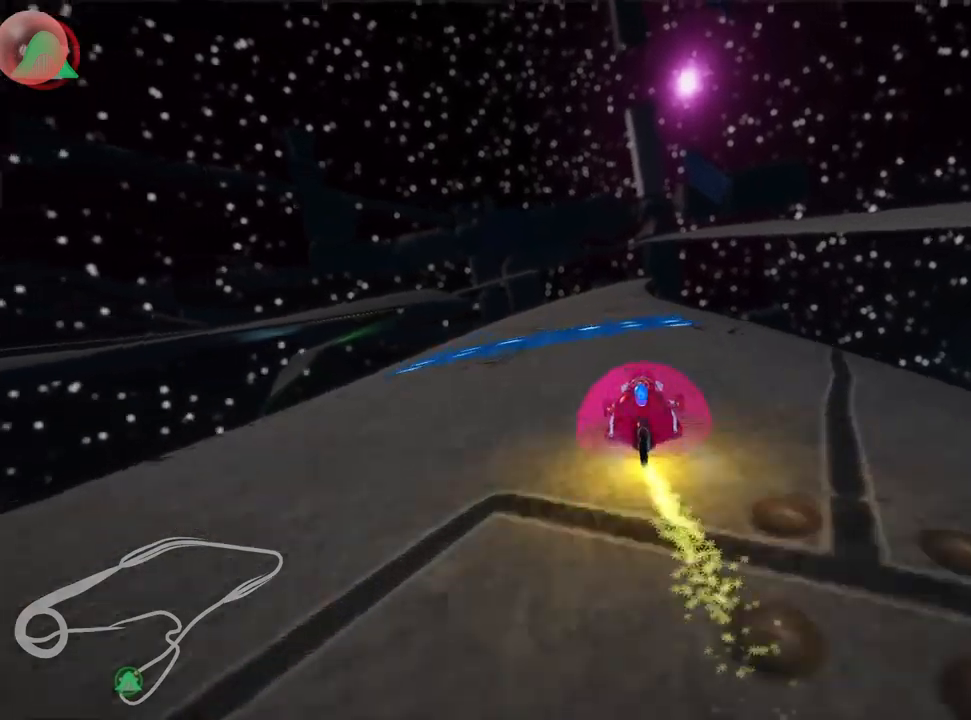
{"keys": [], "events": [[334, "nitro", "up"], [350, "up", "up"]]}
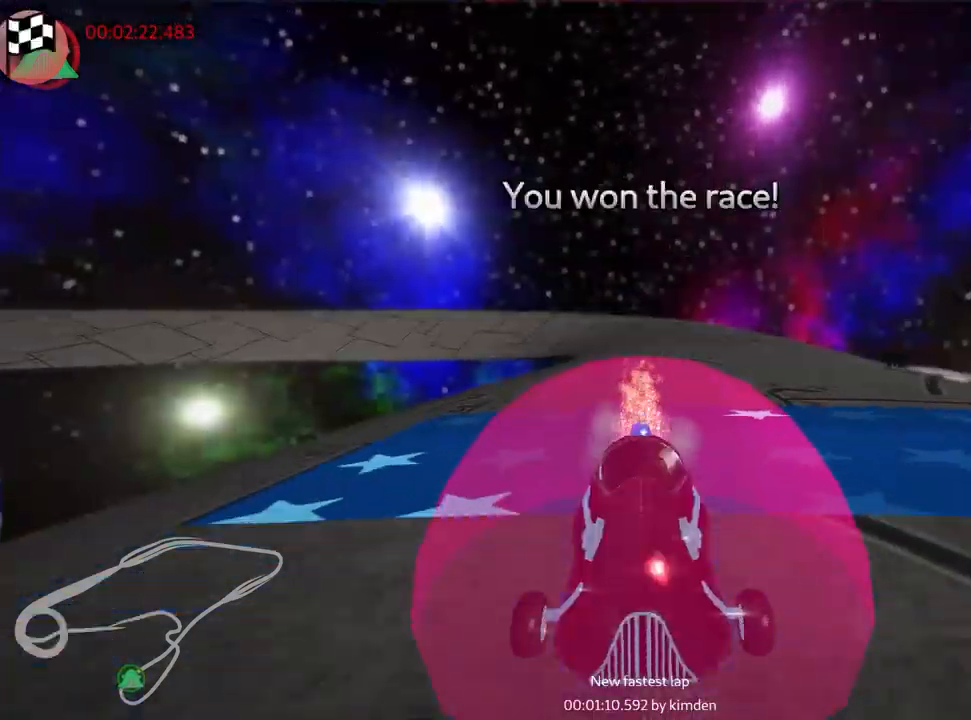
{"keys": [], "events": []}
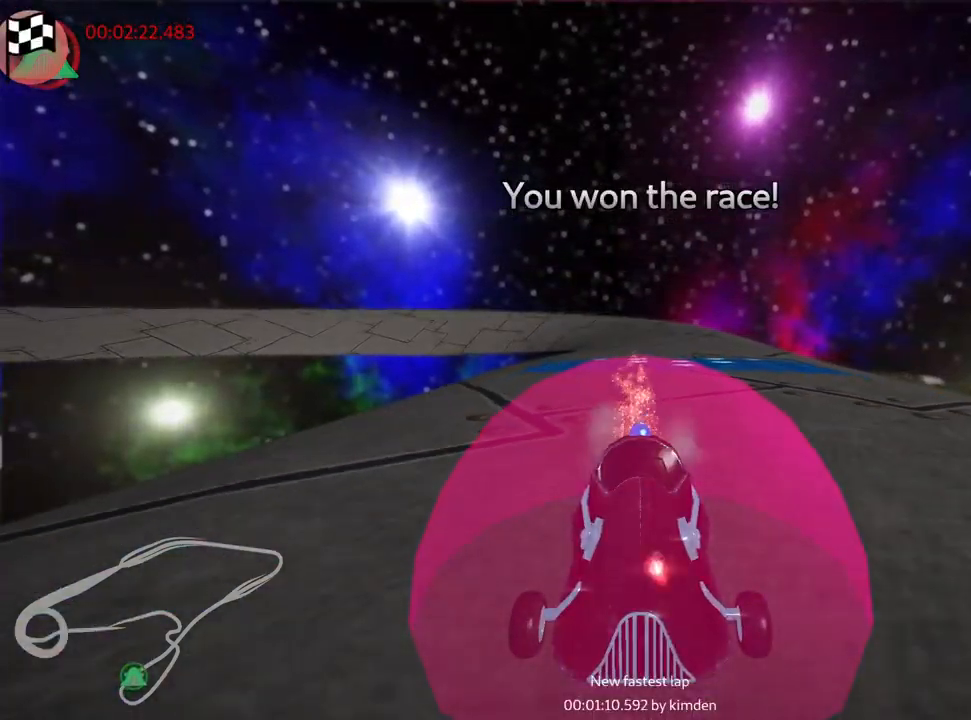
{"keys": [], "events": []}
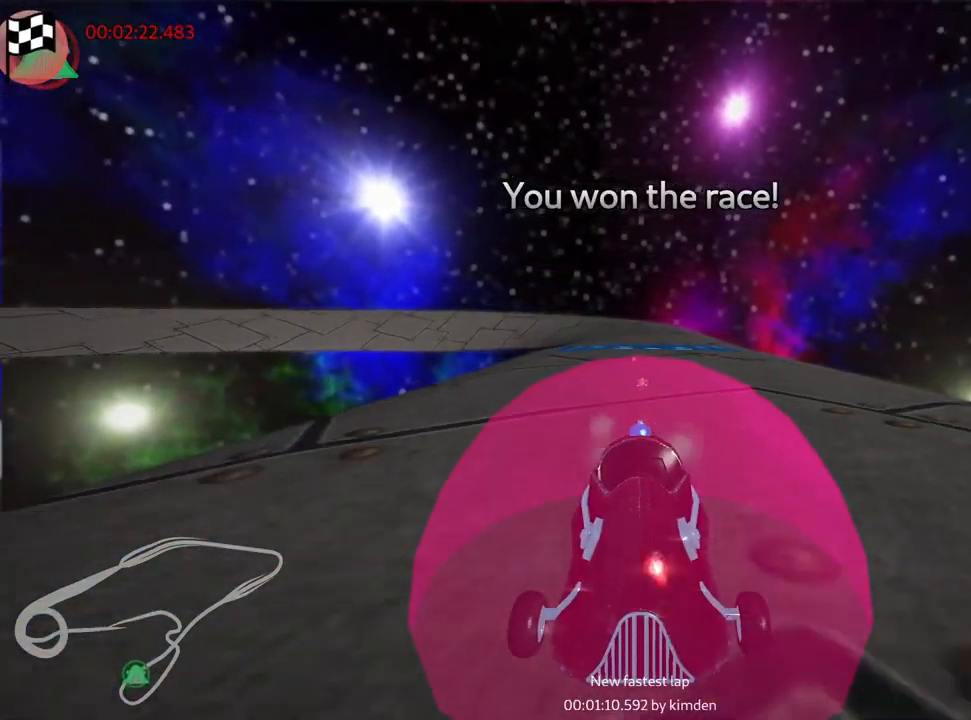
{"keys": [], "events": []}
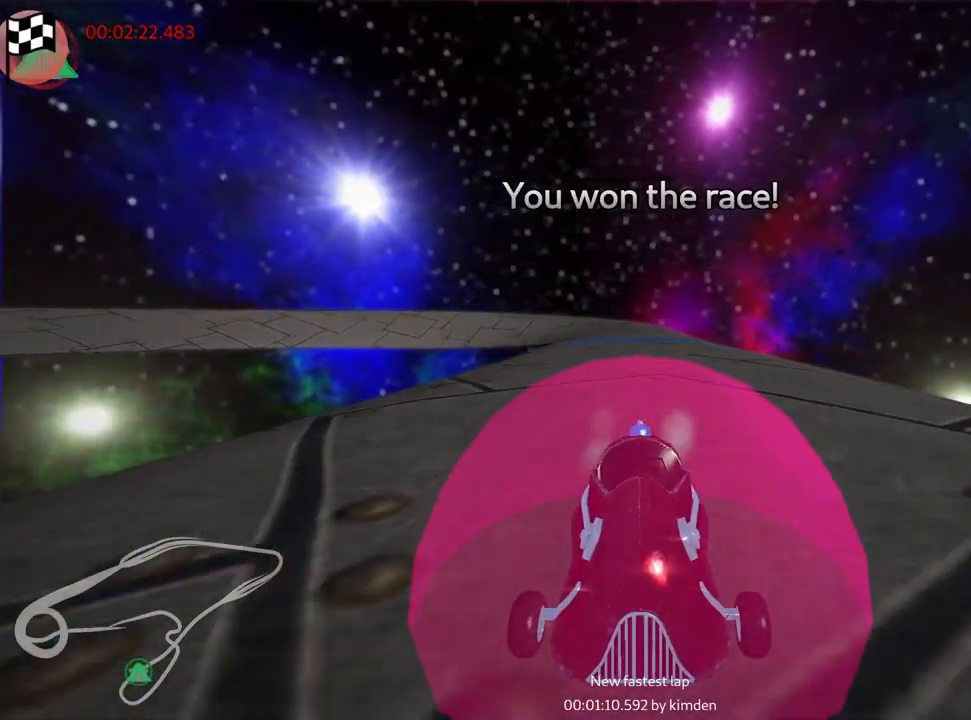
{"keys": [], "events": []}